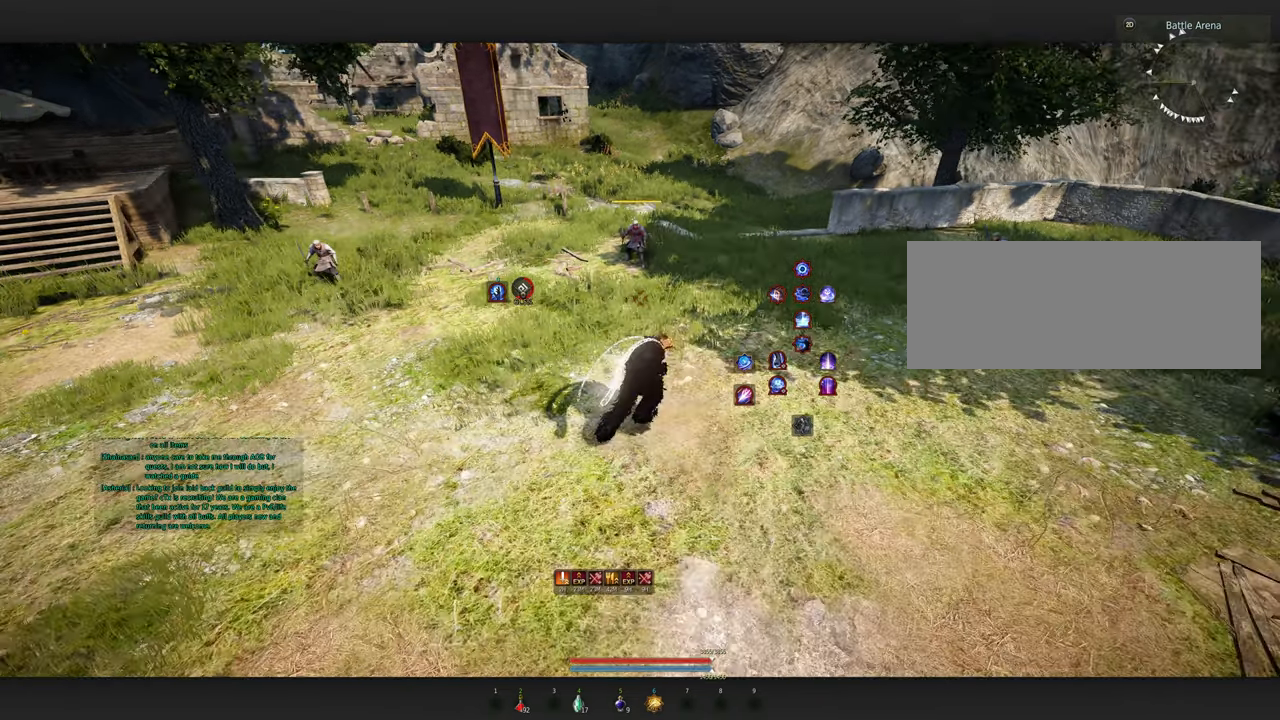
Gameplay with keyboard and mouse; each line is a JSON object with the keys and mouse buttons held at the frame after it. "events" lists presses ("down") and releases ("up") of "a", "c", "d", "e", "f", "q", "s", "shift", "space", "tab", "w", "mouse_left" and "mouse_right" between this image and that frame as [ms after this image, input, new state], when the widget could be followed in between. "mouse_left", "mouse_right" = the "left", "right" buttons of the "mouse" list. No other keys are recorded. Mouse movement is not recorded.
{"keys": [], "mouse": [], "events": [[33, "d", "up"], [433, "w", "up"]]}
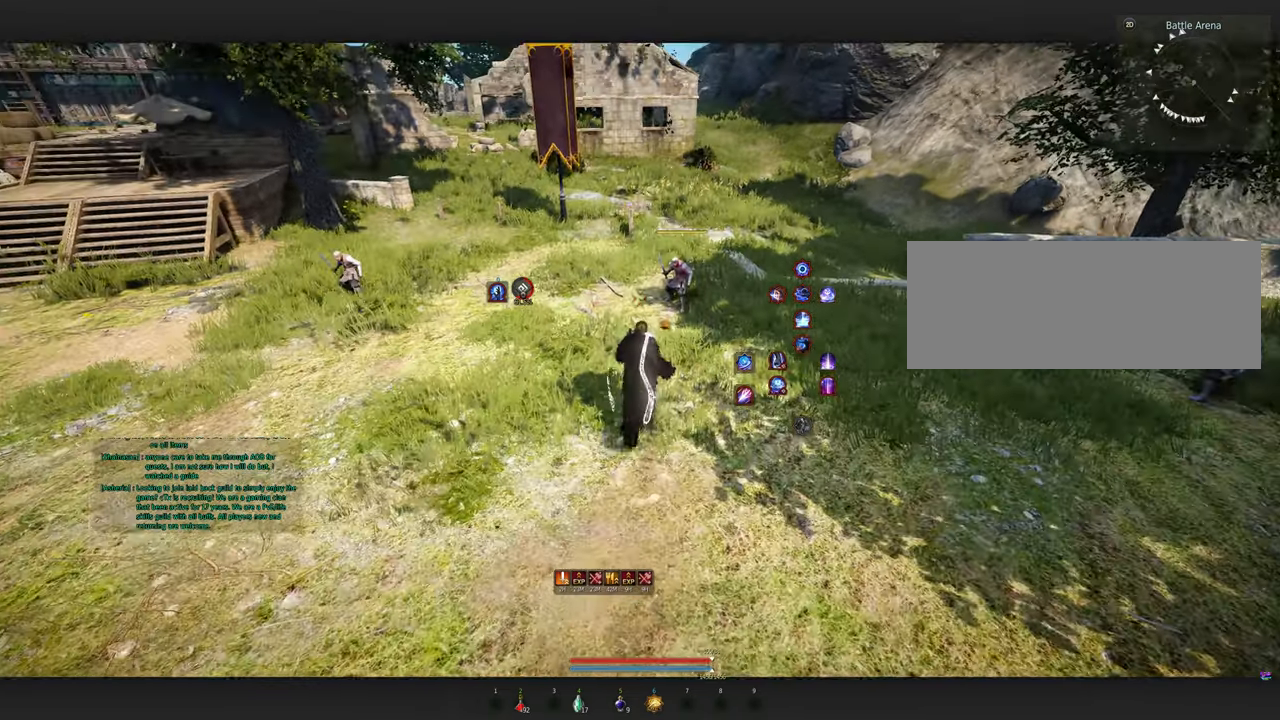
{"keys": ["d"], "mouse": [], "events": [[150, "s", "down"], [433, "d", "down"], [467, "s", "up"]]}
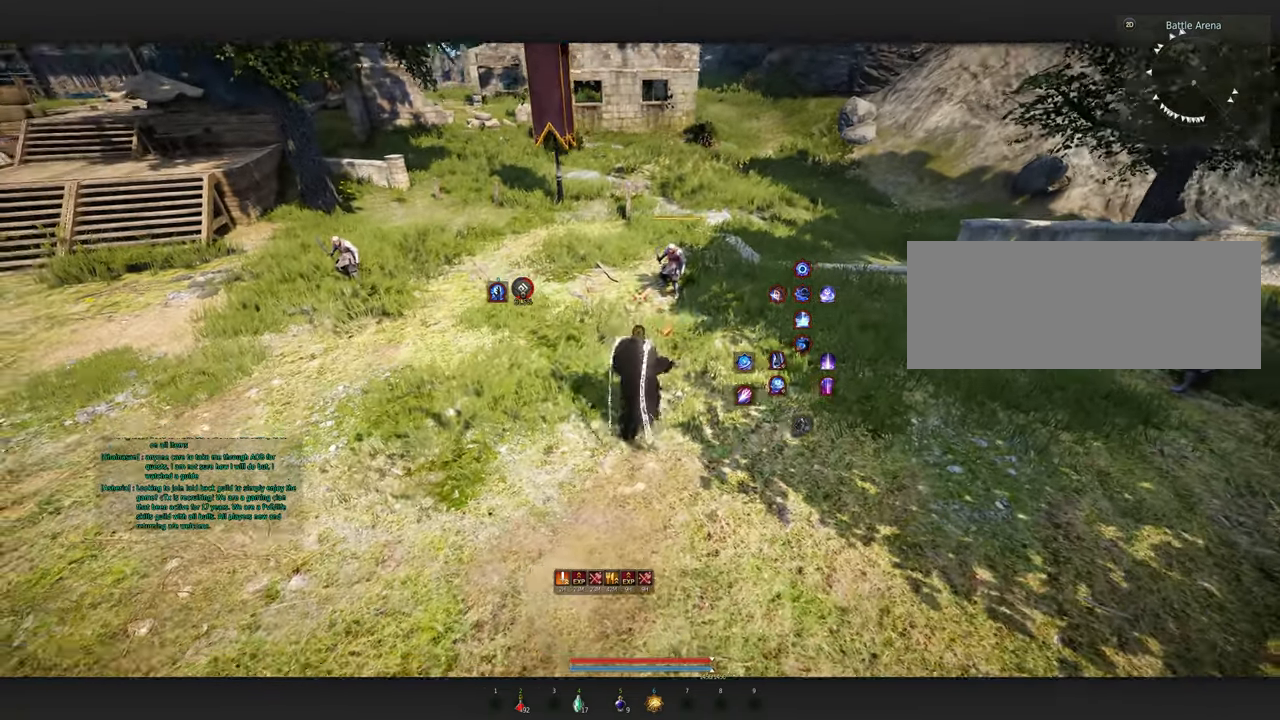
{"keys": [], "mouse": [], "events": [[183, "w", "down"], [217, "d", "up"], [383, "w", "up"]]}
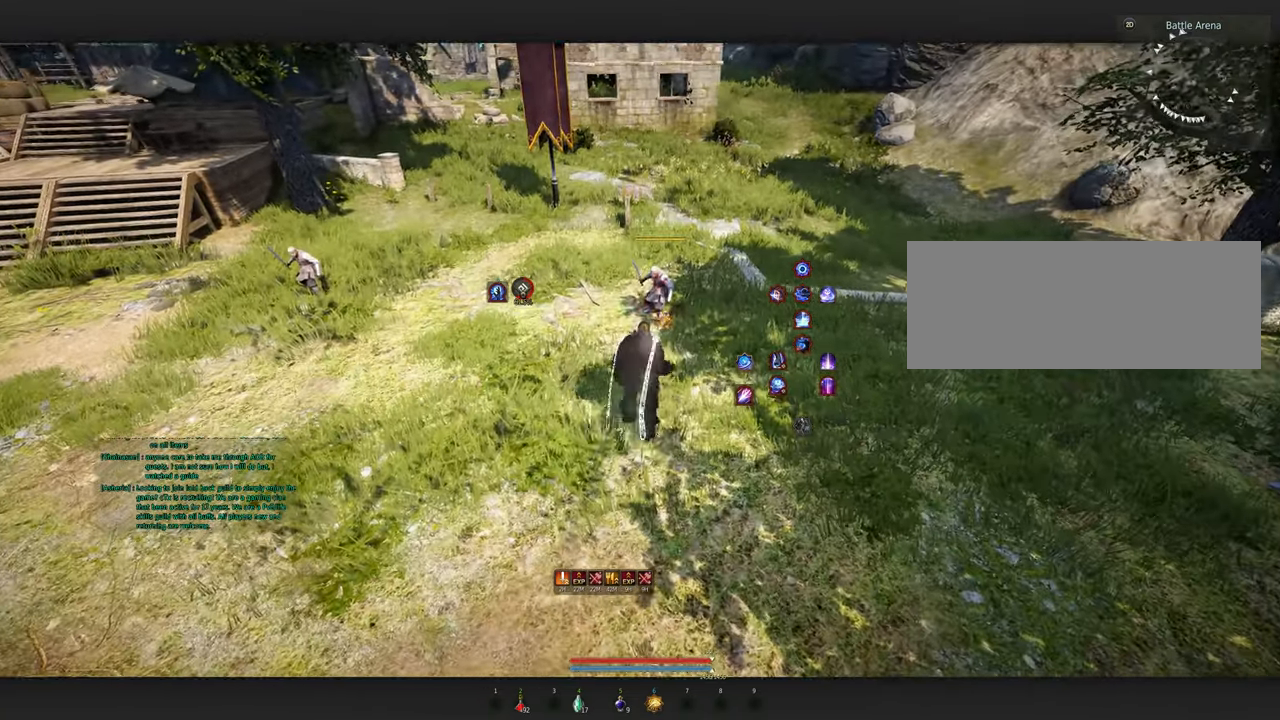
{"keys": [], "mouse": [], "events": [[117, "s", "down"], [417, "s", "up"]]}
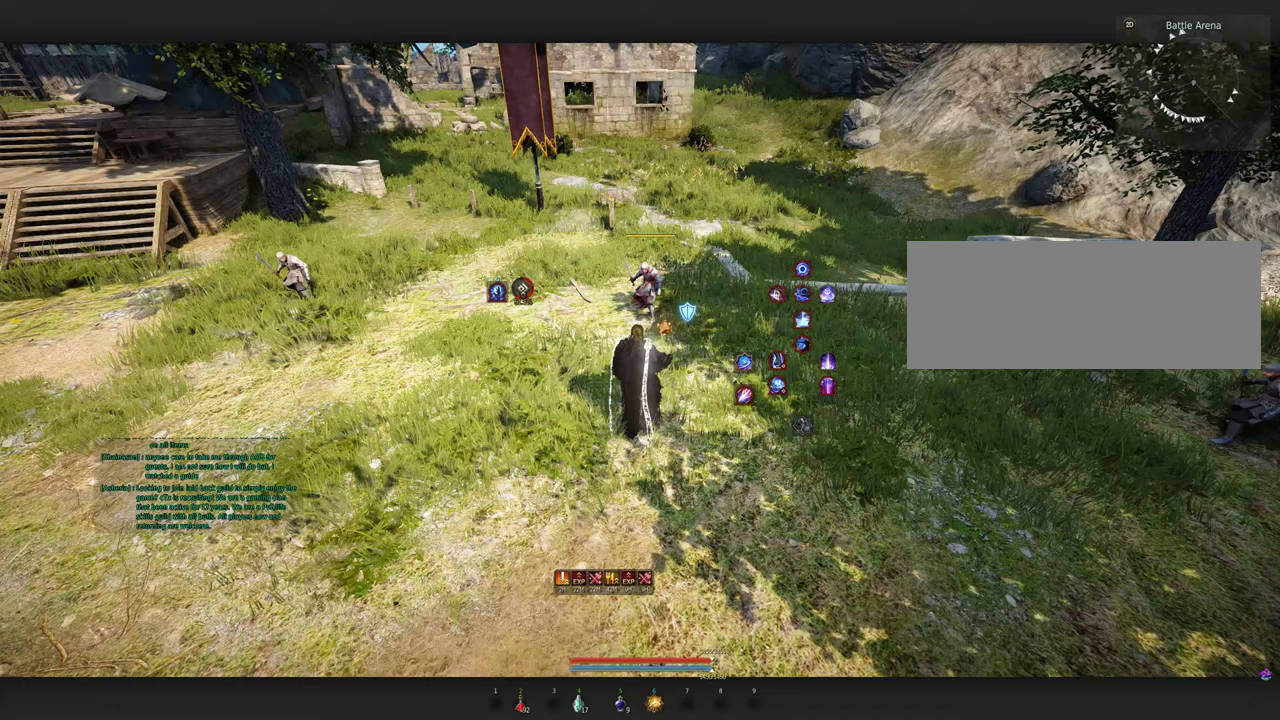
{"keys": [], "mouse": [], "events": []}
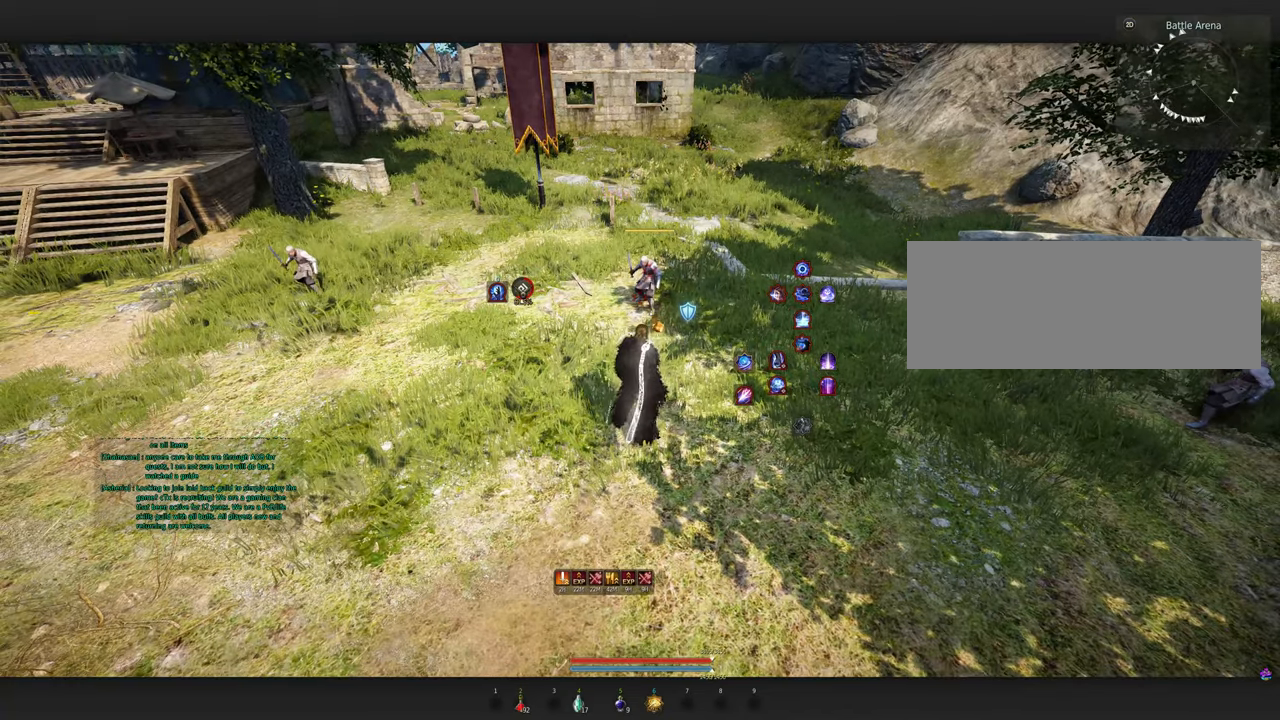
{"keys": [], "mouse": [], "events": []}
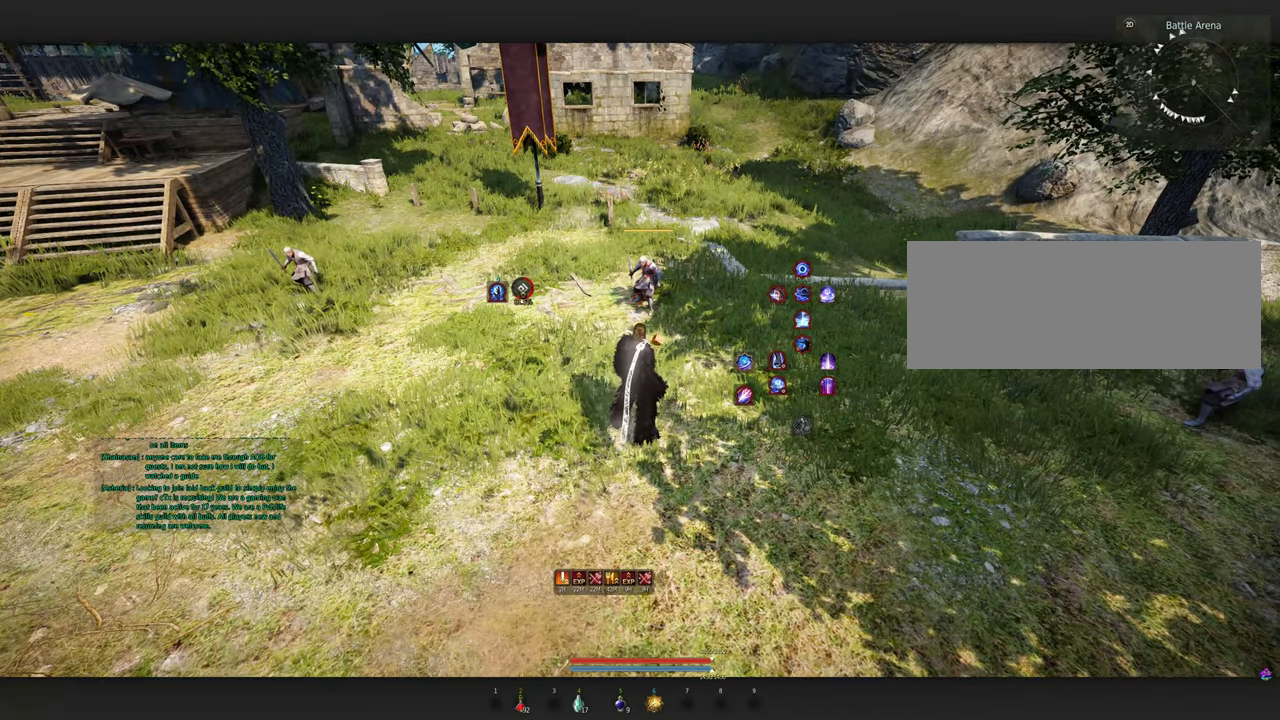
{"keys": [], "mouse": [], "events": []}
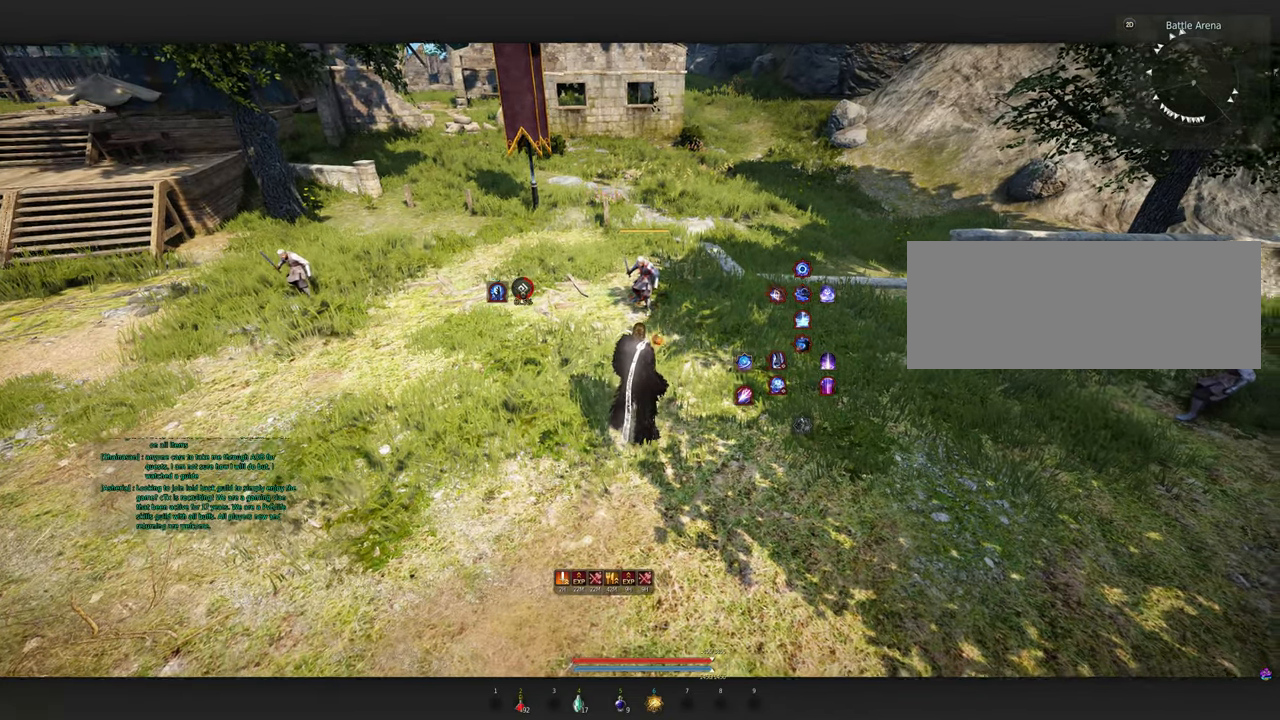
{"keys": [], "mouse": [], "events": []}
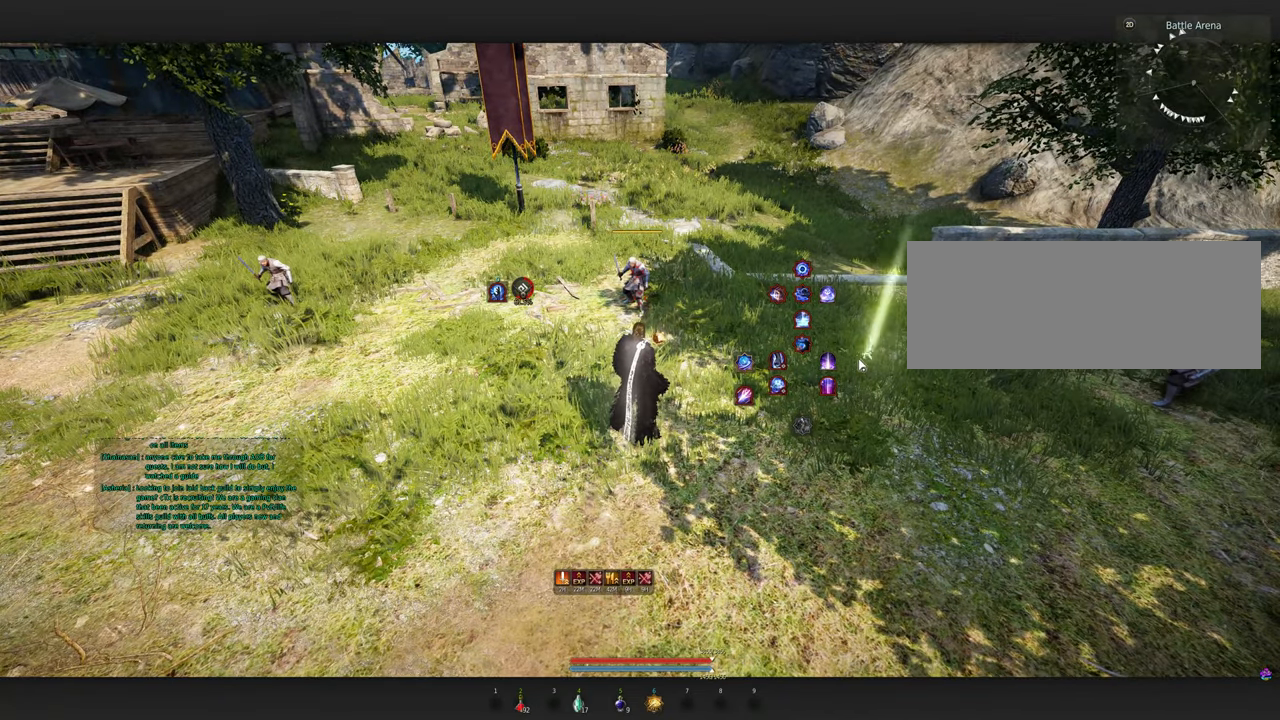
{"keys": [], "mouse": [], "events": []}
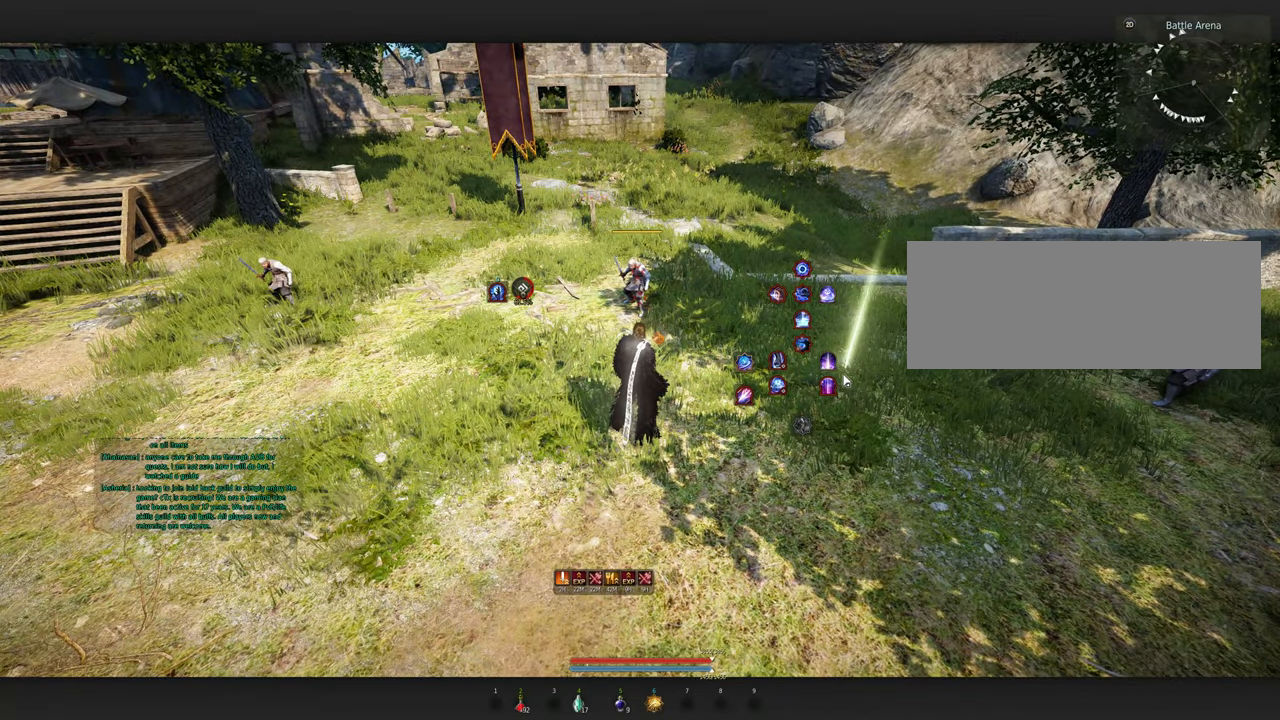
{"keys": ["s"], "mouse": [], "events": [[400, "s", "down"]]}
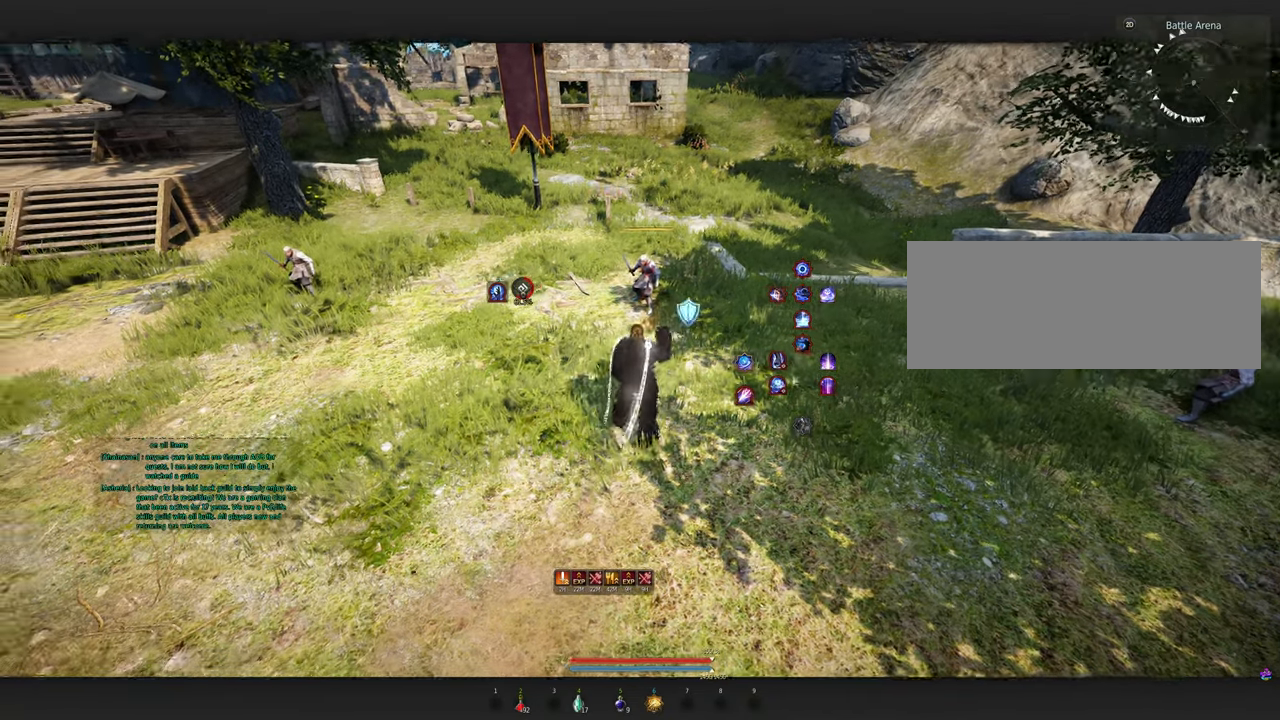
{"keys": [], "mouse": [], "events": [[17, "s", "up"], [200, "w", "down"], [383, "w", "up"]]}
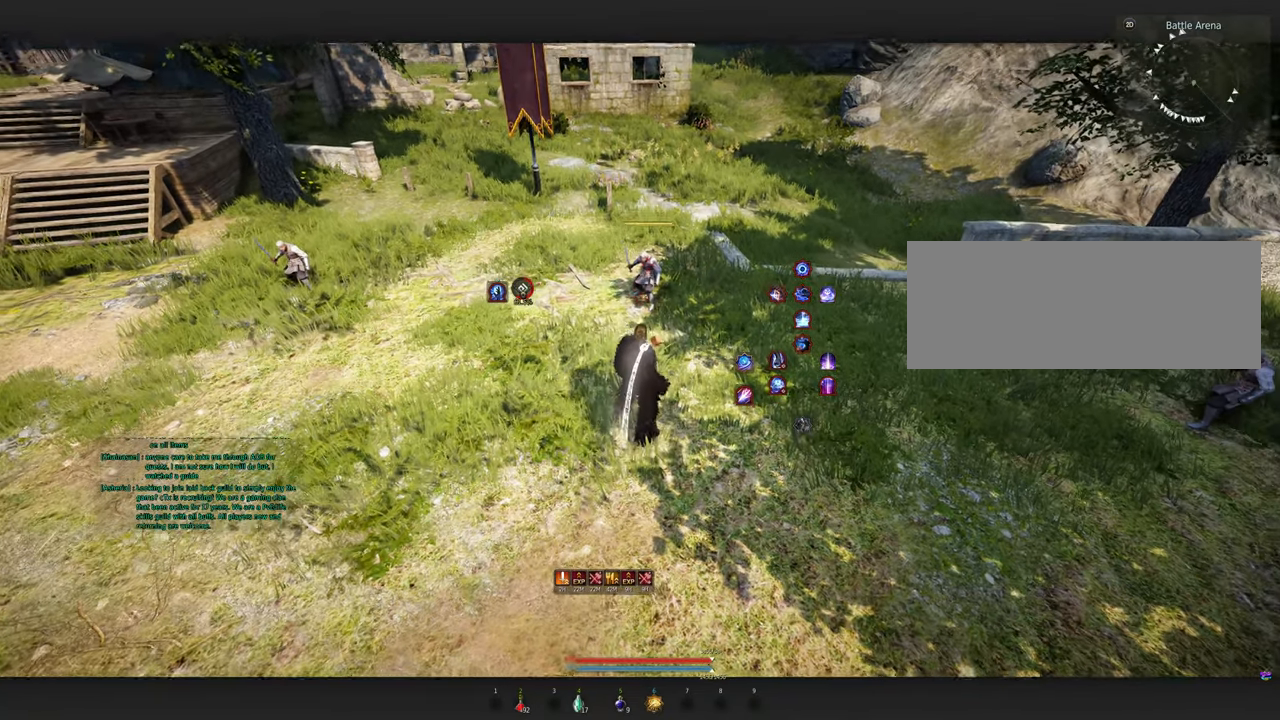
{"keys": [], "mouse": [], "events": []}
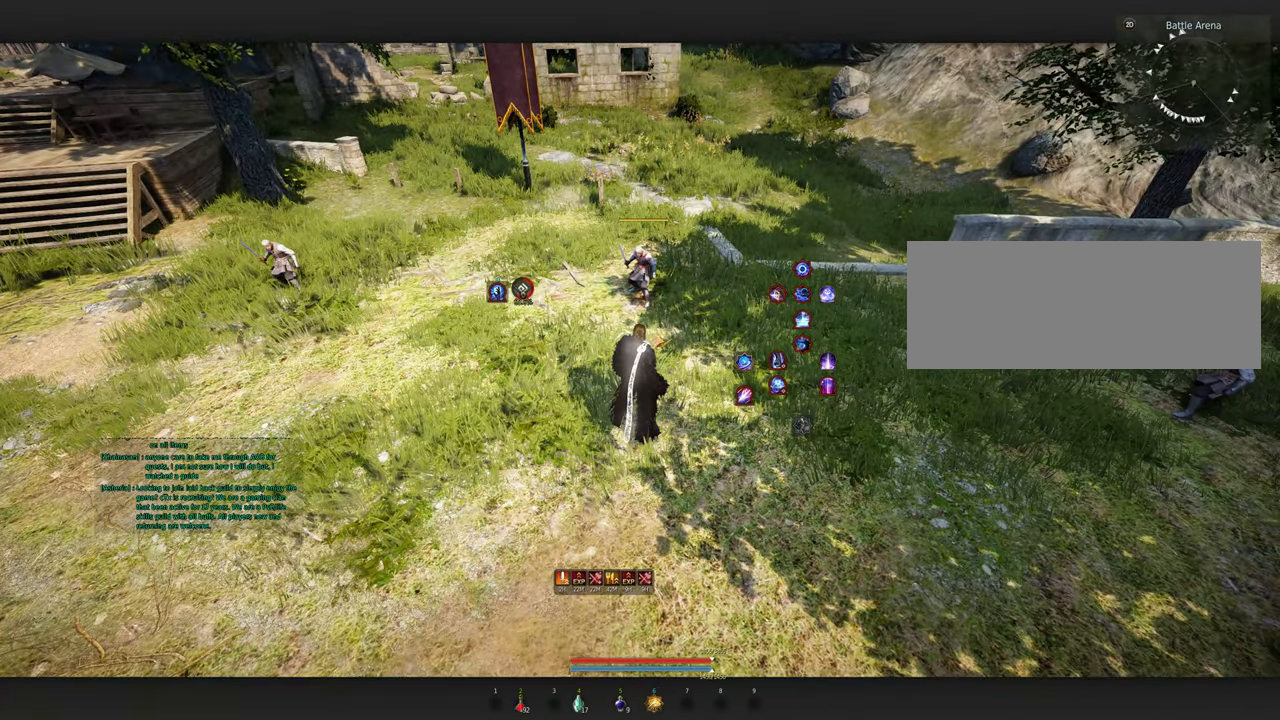
{"keys": [], "mouse": [], "events": []}
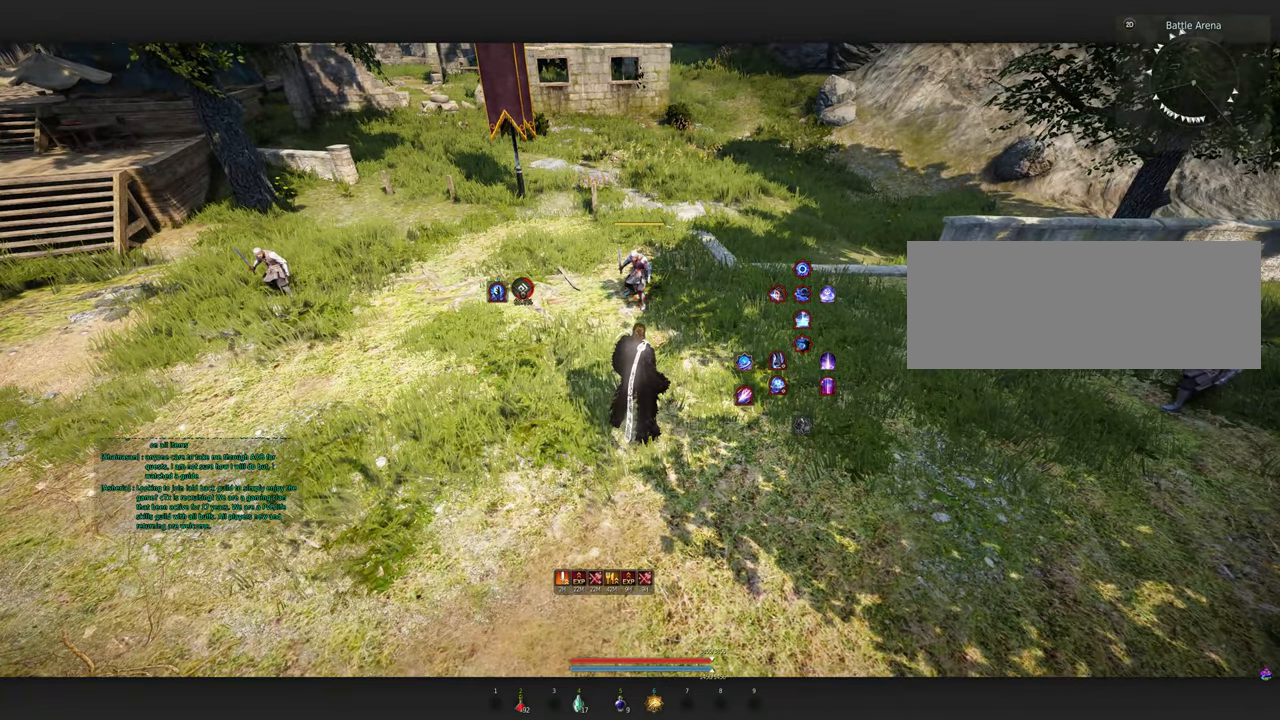
{"keys": [], "mouse": [], "events": []}
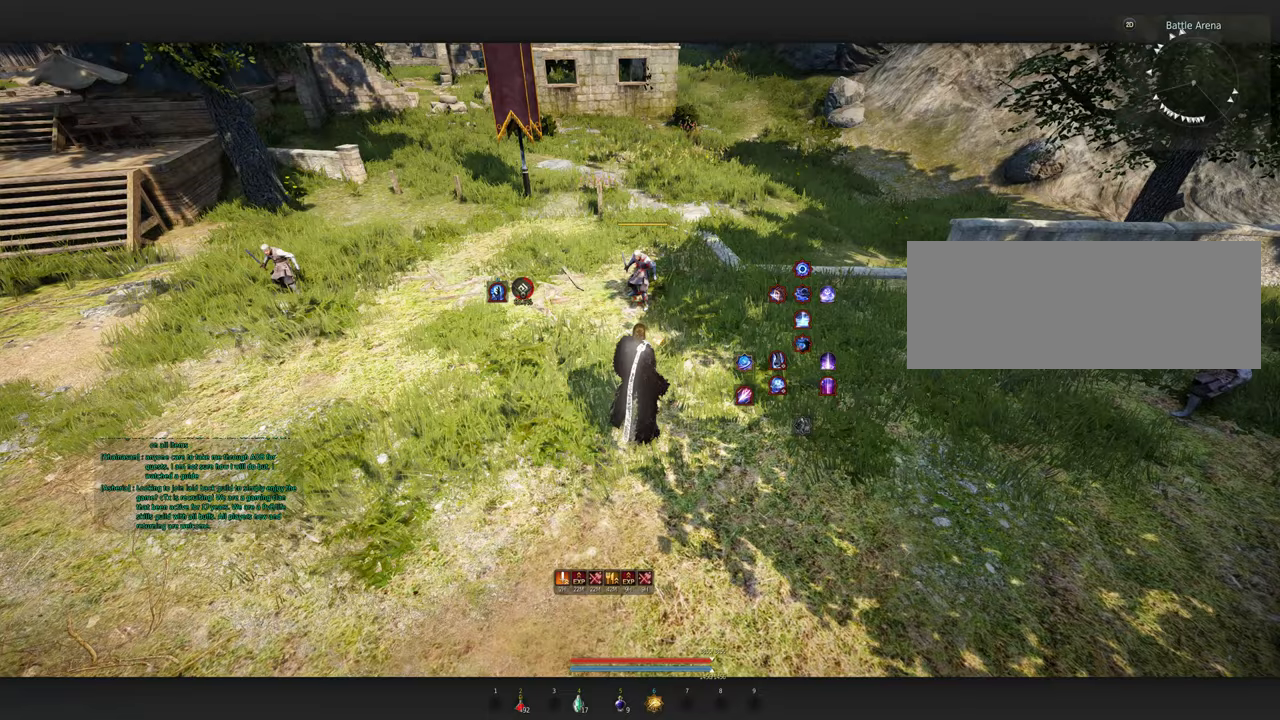
{"keys": [], "mouse": [], "events": []}
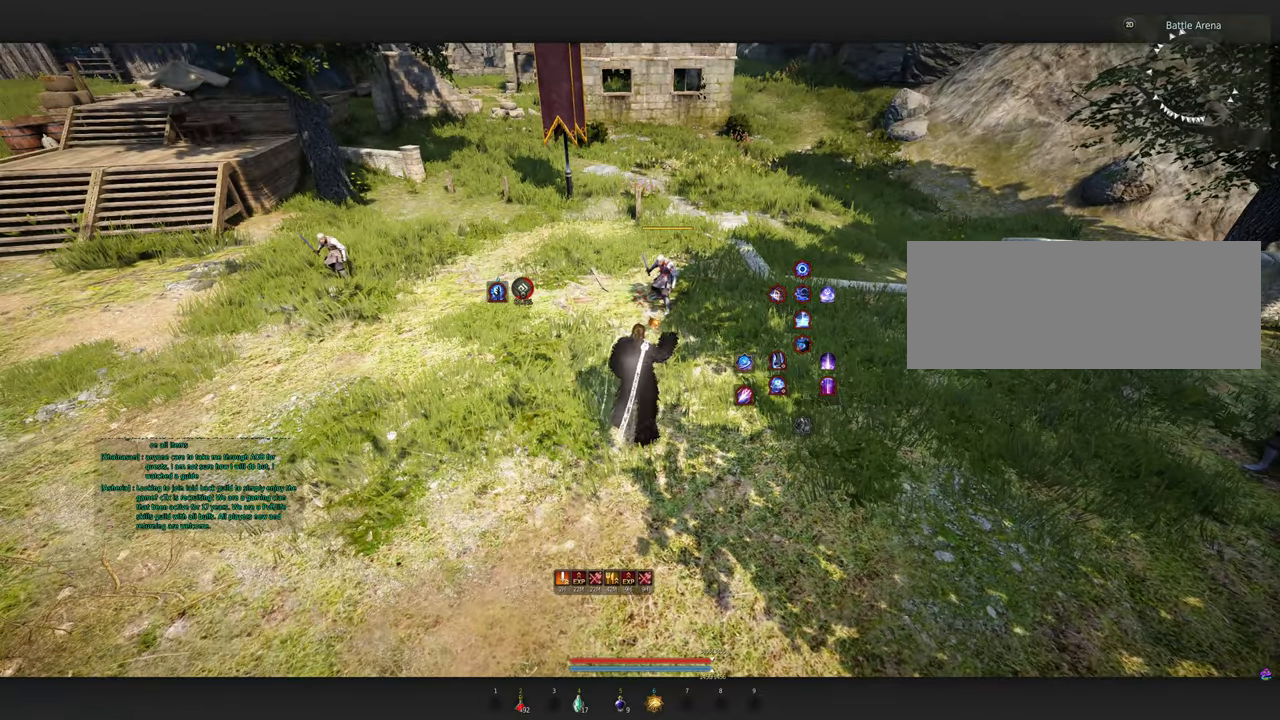
{"keys": [], "mouse": [], "events": []}
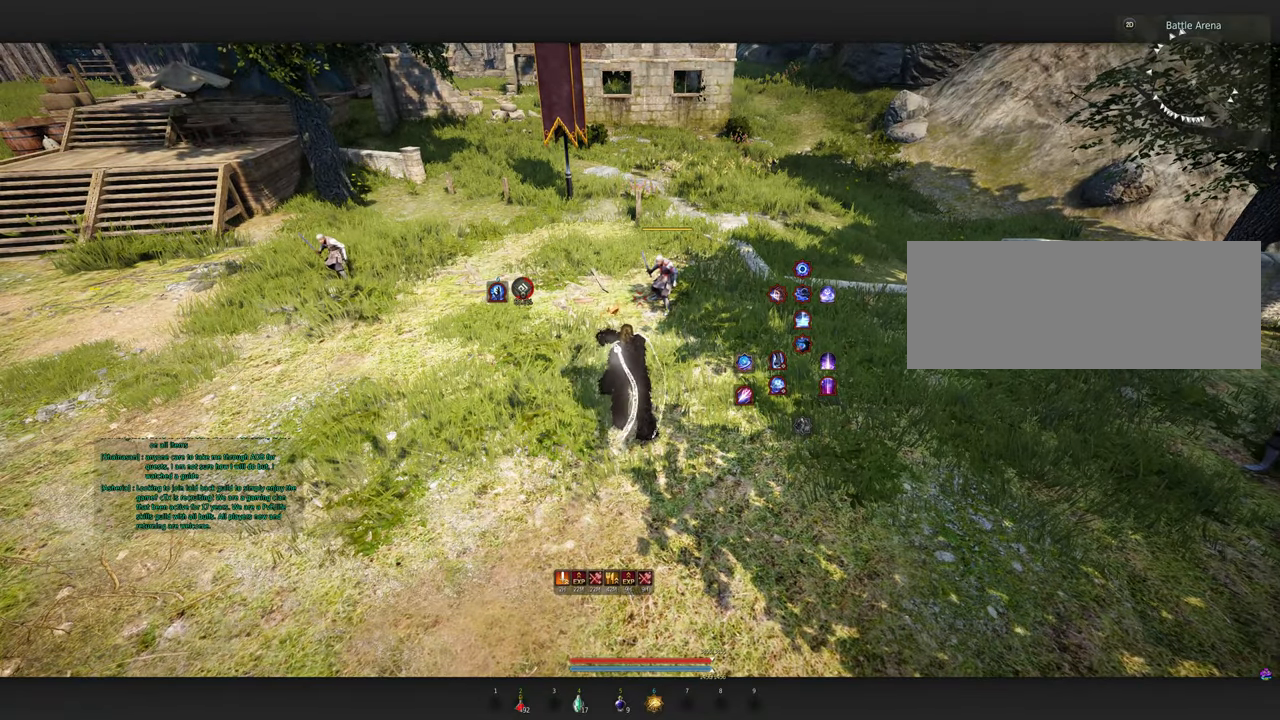
{"keys": [], "mouse": [], "events": []}
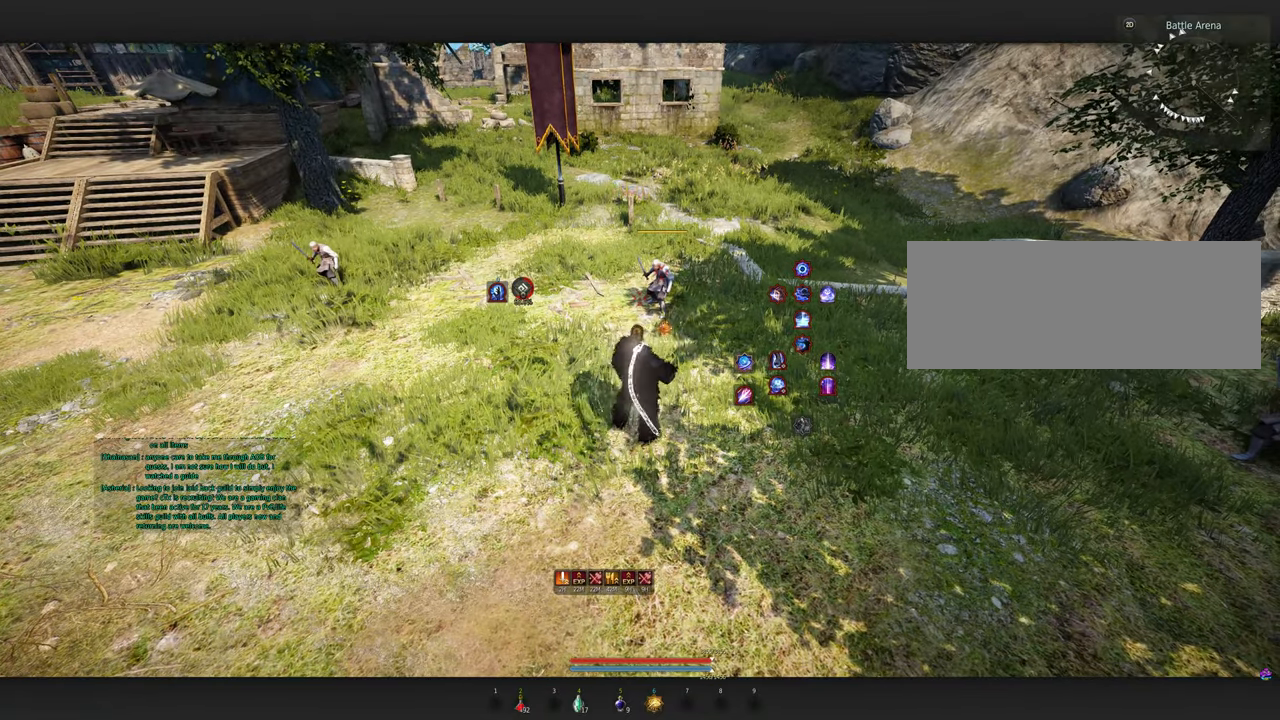
{"keys": [], "mouse": [], "events": []}
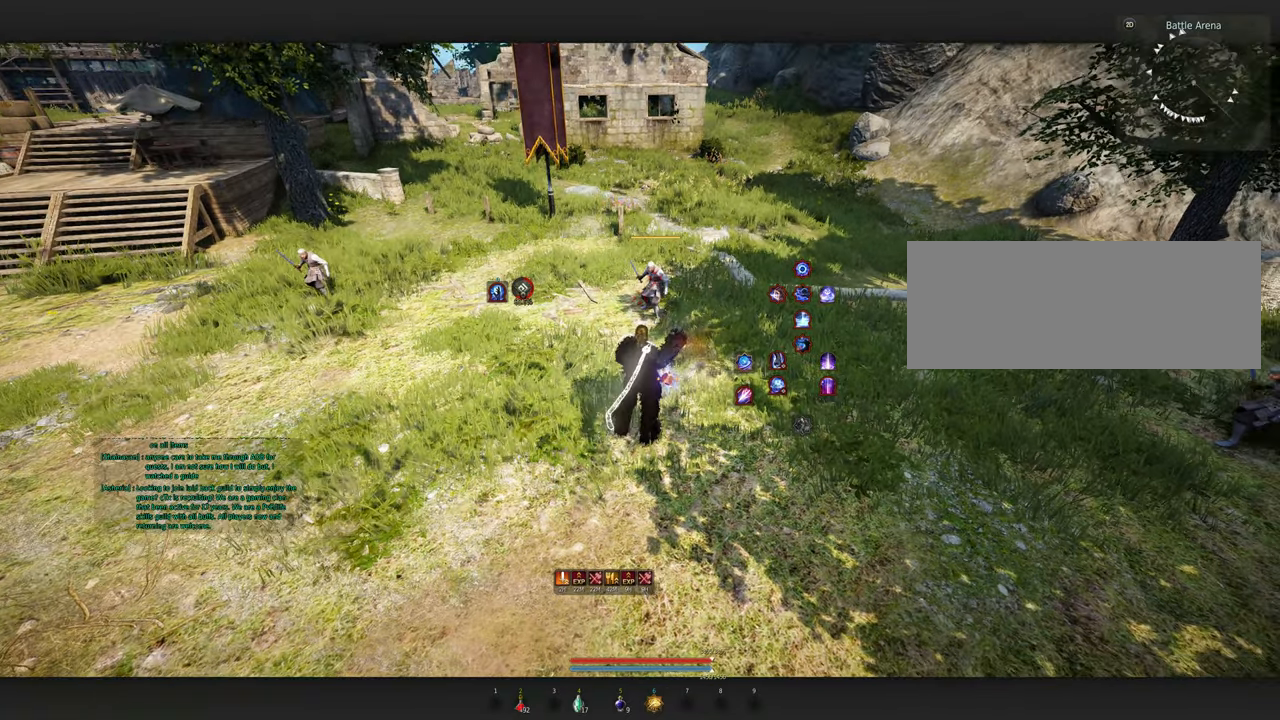
{"keys": [], "mouse": [], "events": []}
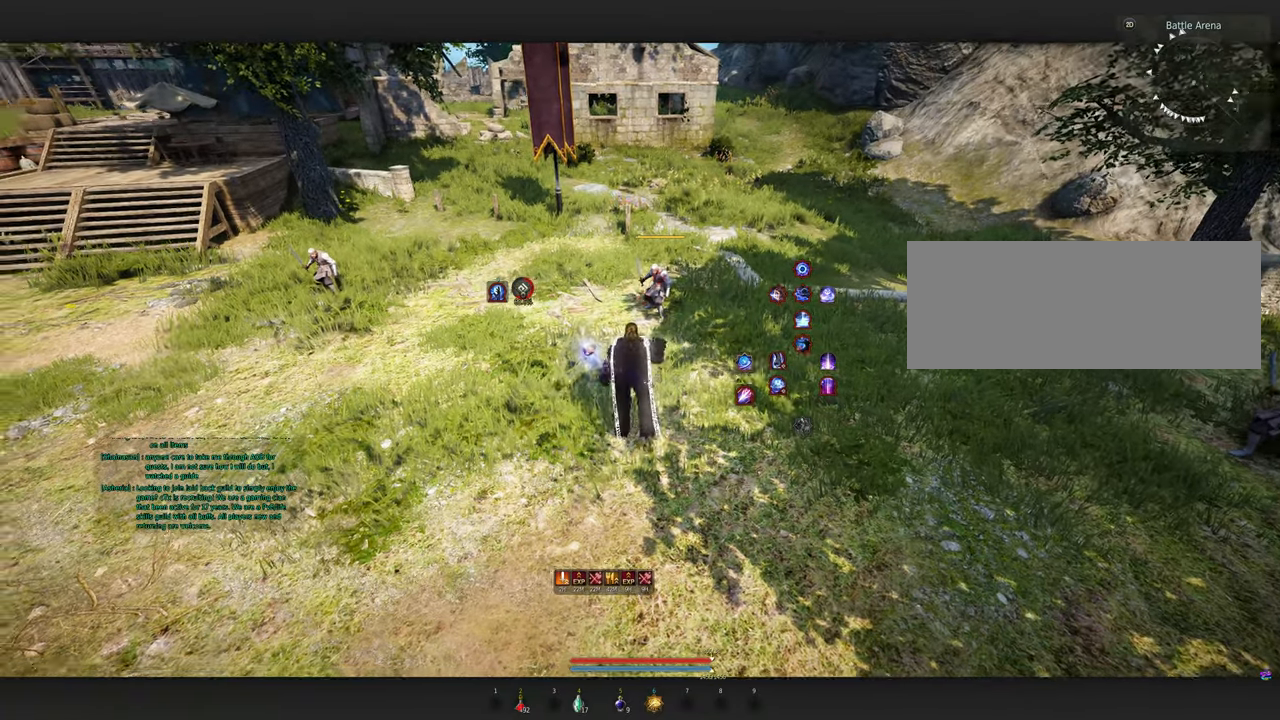
{"keys": ["s"], "mouse": ["left"], "events": [[317, "s", "down"], [350, "mouse_left", "down"]]}
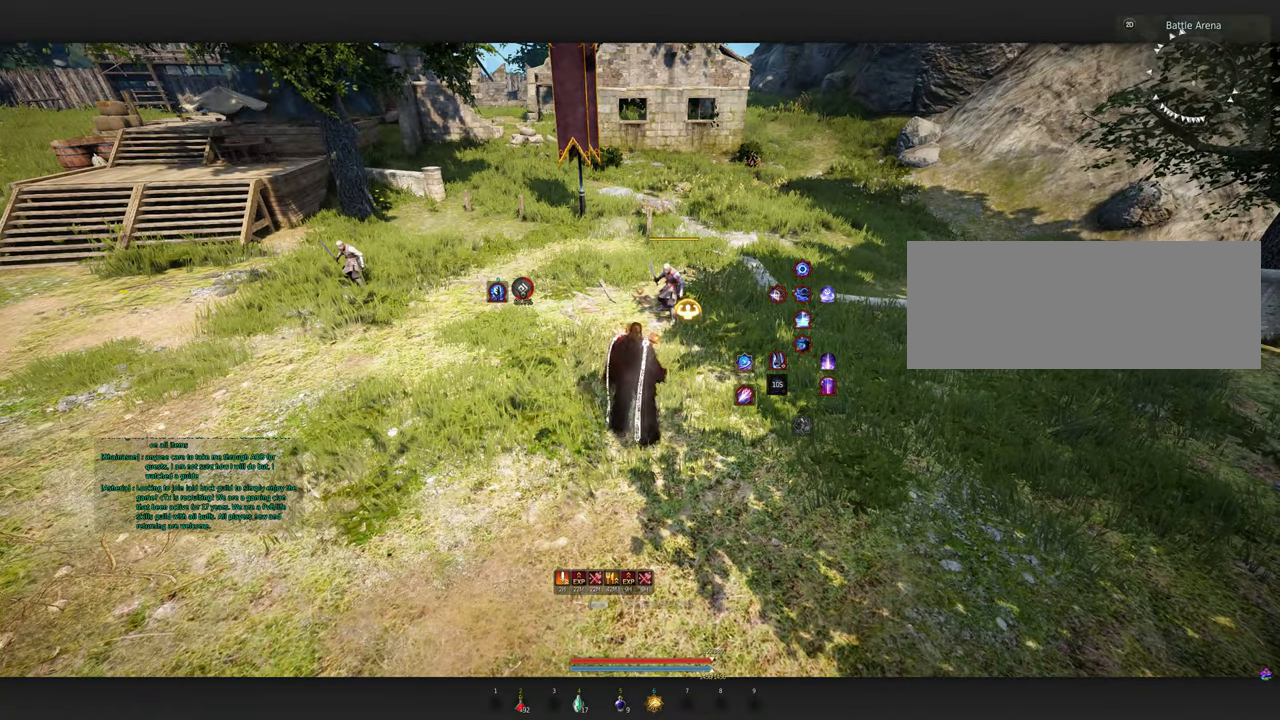
{"keys": [], "mouse": [], "events": [[133, "mouse_left", "up"], [150, "s", "up"]]}
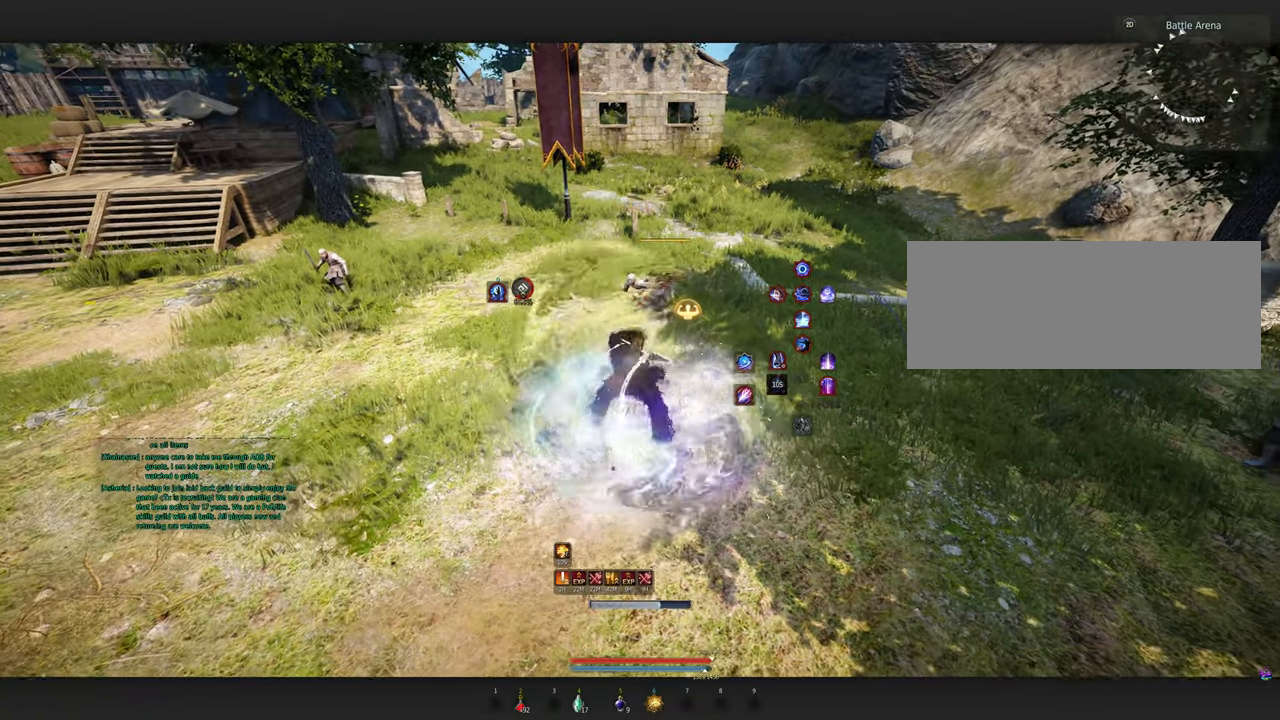
{"keys": [], "mouse": [], "events": []}
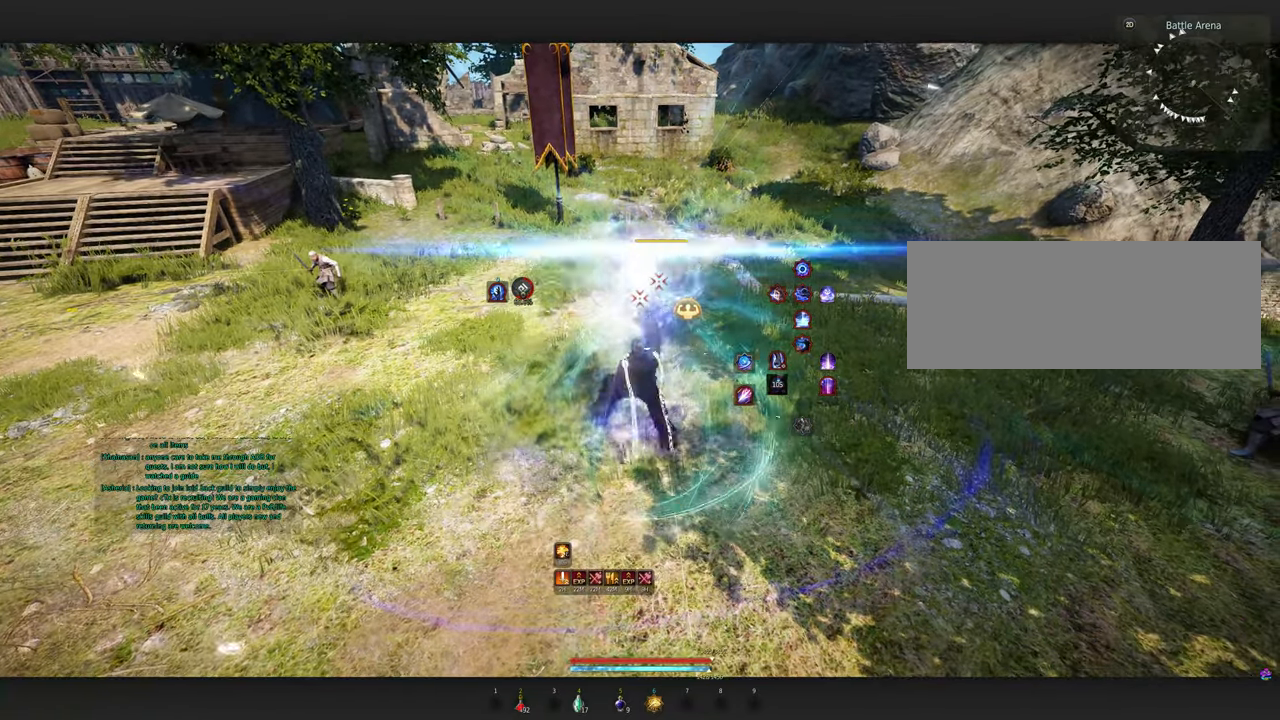
{"keys": [], "mouse": [], "events": []}
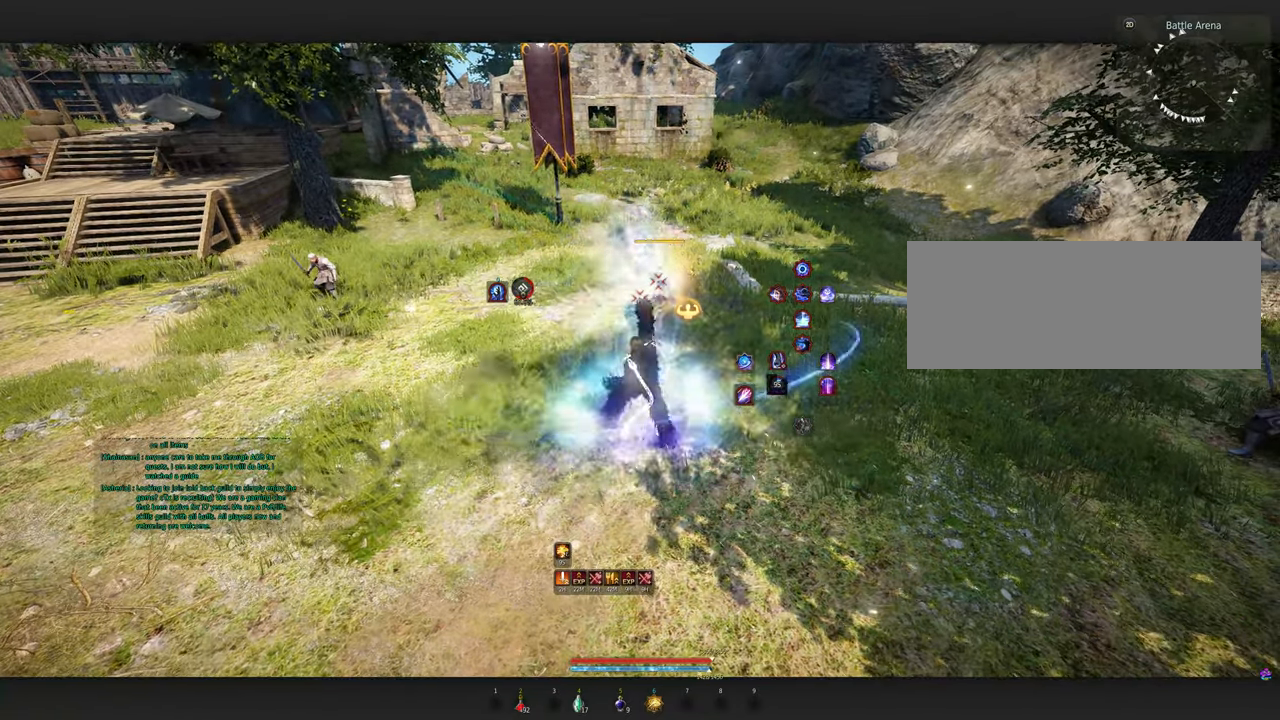
{"keys": [], "mouse": [], "events": []}